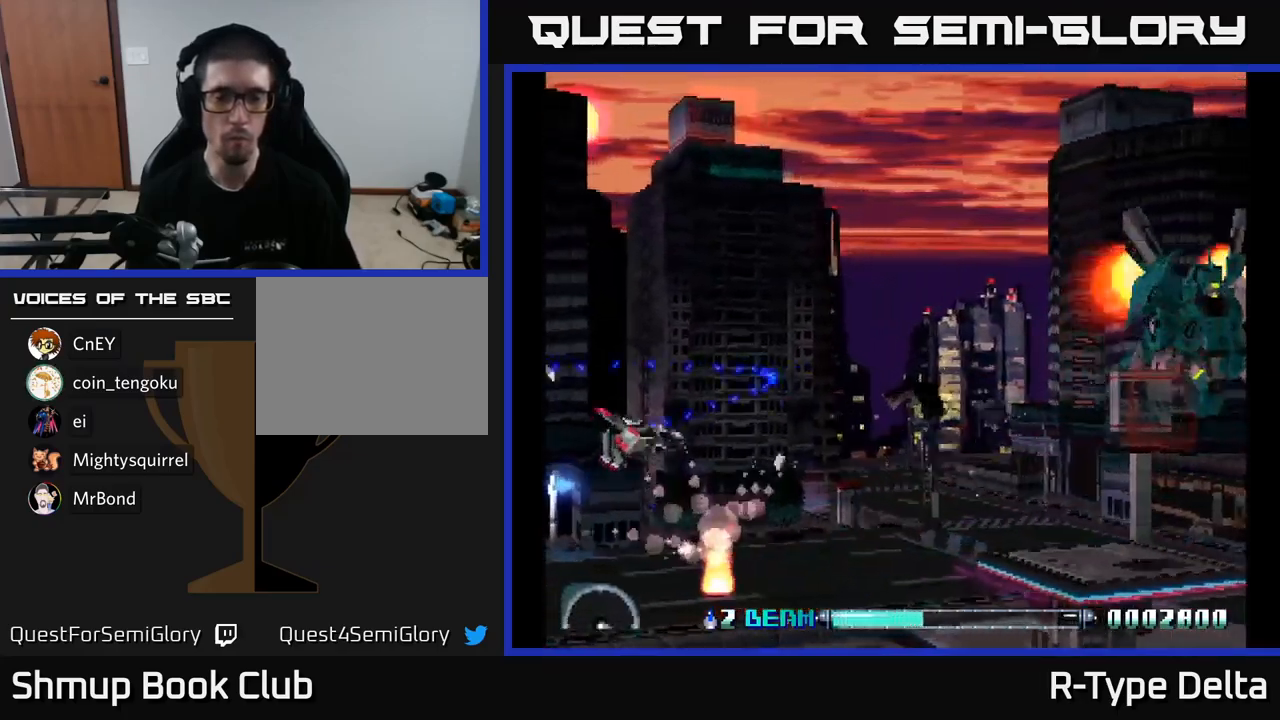
Gameplay with a controller (Xbox layout); each line is a JSON object with the inputs held at the frame after it. "events" lists button and stick changes between this image and that frame as [ms after this image, input, new state], when the widget could be followed in between. Not read: left_stick.
{"buttons": ["X", "DPAD_UP", "DPAD_LEFT"], "right_stick": "center", "events": [[17, "DPAD_UP", "up"], [33, "A", "up"], [50, "DPAD_LEFT", "up"], [67, "DPAD_RIGHT", "down"], [133, "DPAD_UP", "down"], [217, "DPAD_RIGHT", "up"], [400, "DPAD_LEFT", "down"]]}
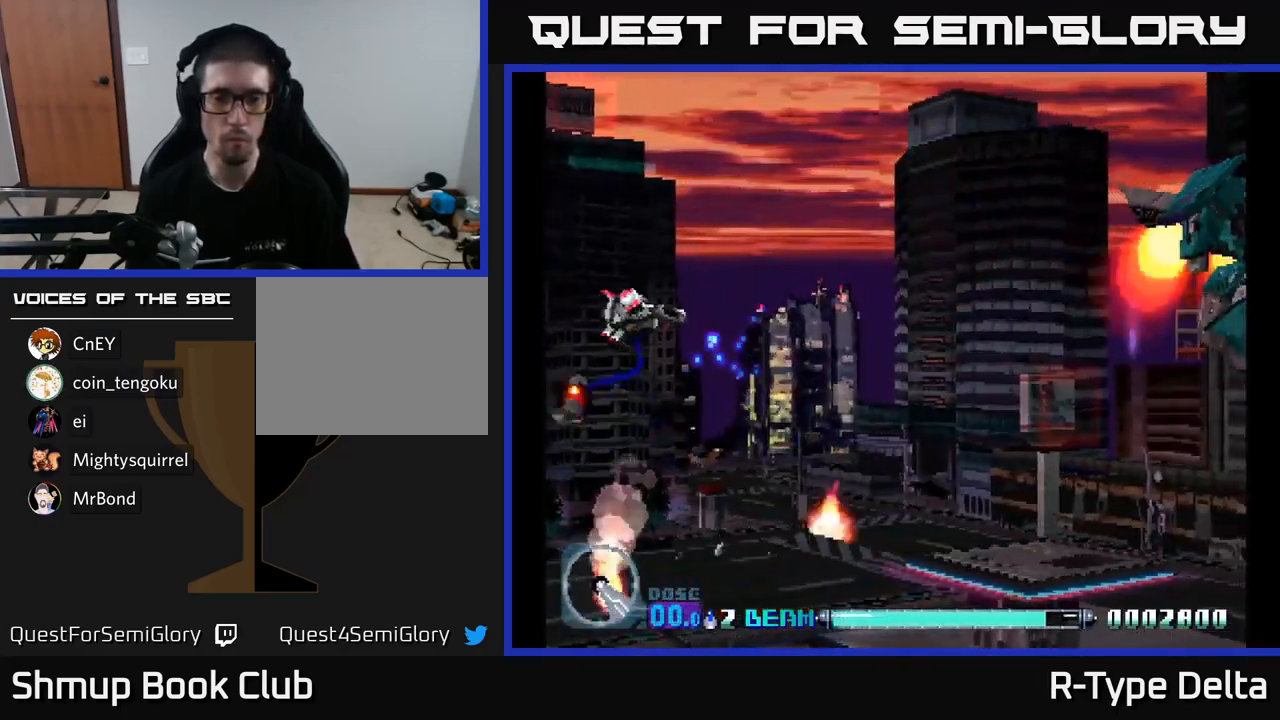
{"buttons": ["X", "DPAD_DOWN", "DPAD_RIGHT"], "right_stick": "center", "events": [[67, "DPAD_UP", "up"], [183, "DPAD_DOWN", "down"], [350, "DPAD_LEFT", "up"], [400, "DPAD_RIGHT", "down"]]}
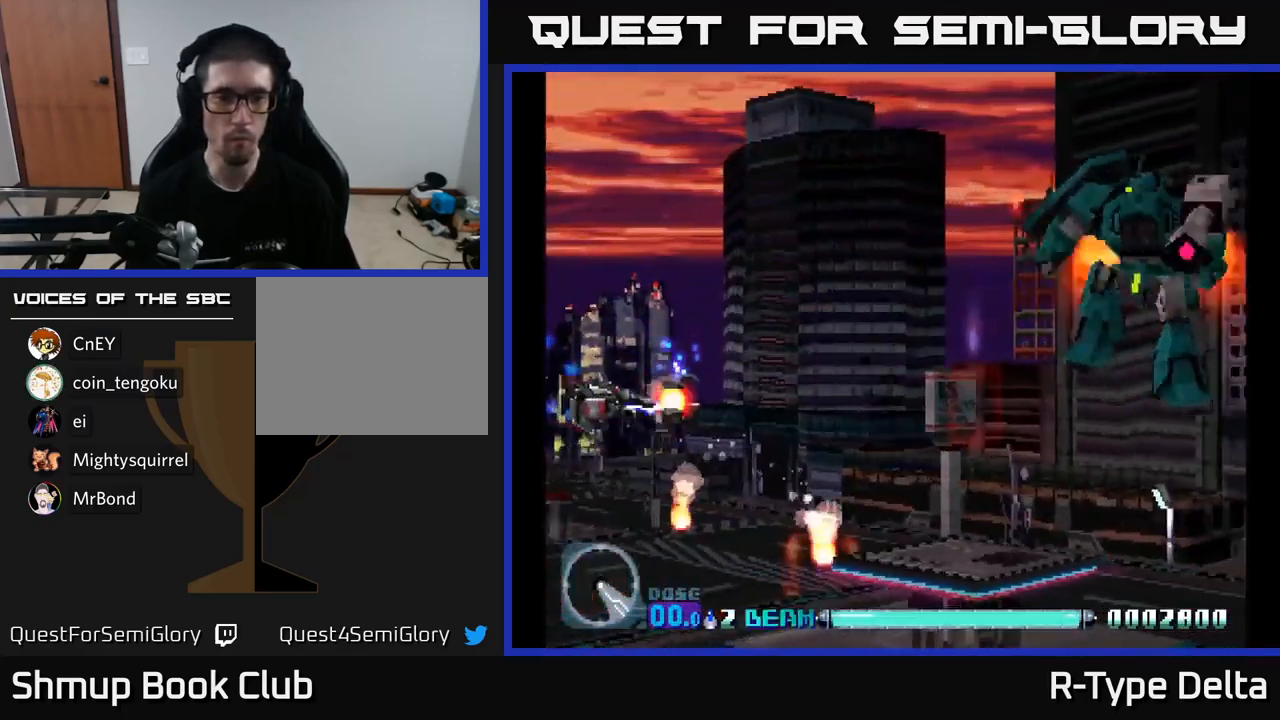
{"buttons": ["X", "DPAD_UP", "DPAD_RIGHT"], "right_stick": "center", "events": [[83, "DPAD_DOWN", "up"], [150, "DPAD_UP", "down"]]}
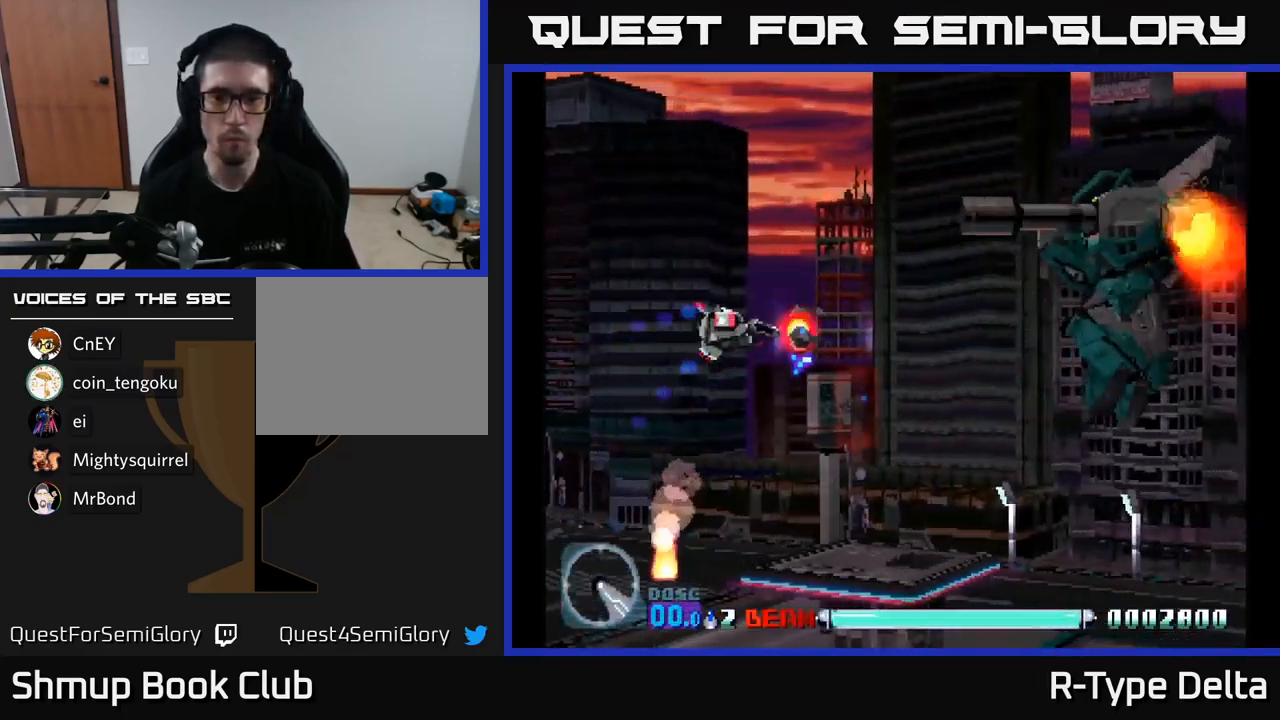
{"buttons": ["X", "DPAD_DOWN", "DPAD_RIGHT"], "right_stick": "center", "events": [[67, "DPAD_UP", "up"], [184, "DPAD_DOWN", "down"], [317, "A", "down"], [467, "A", "up"]]}
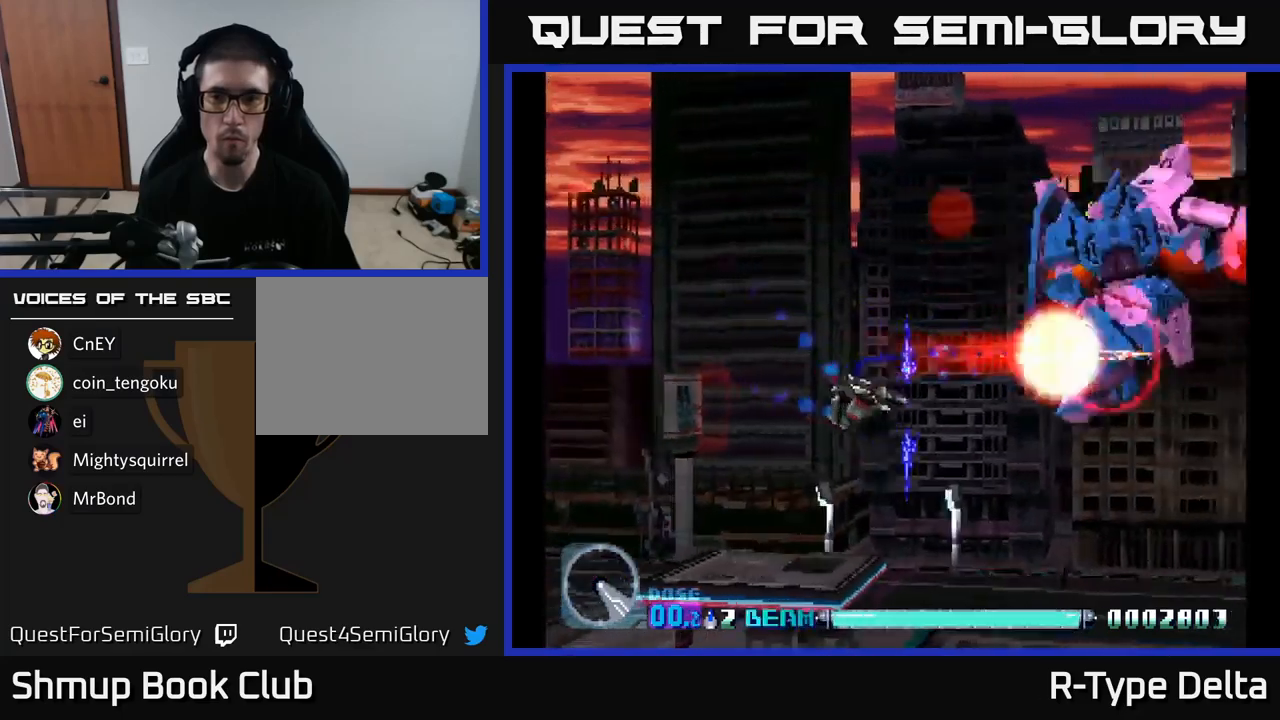
{"buttons": ["X"], "right_stick": "center", "events": [[367, "DPAD_DOWN", "up"], [367, "DPAD_RIGHT", "up"]]}
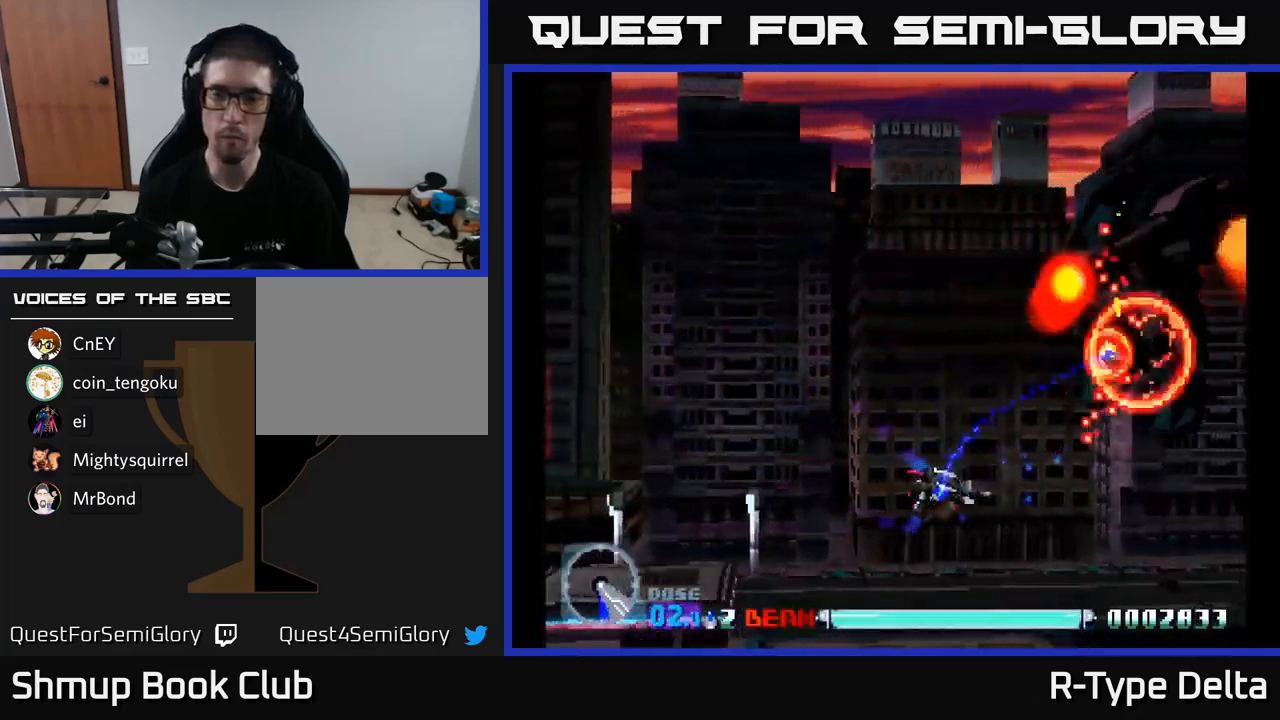
{"buttons": ["X", "DPAD_LEFT"], "right_stick": "center", "events": [[450, "DPAD_LEFT", "down"]]}
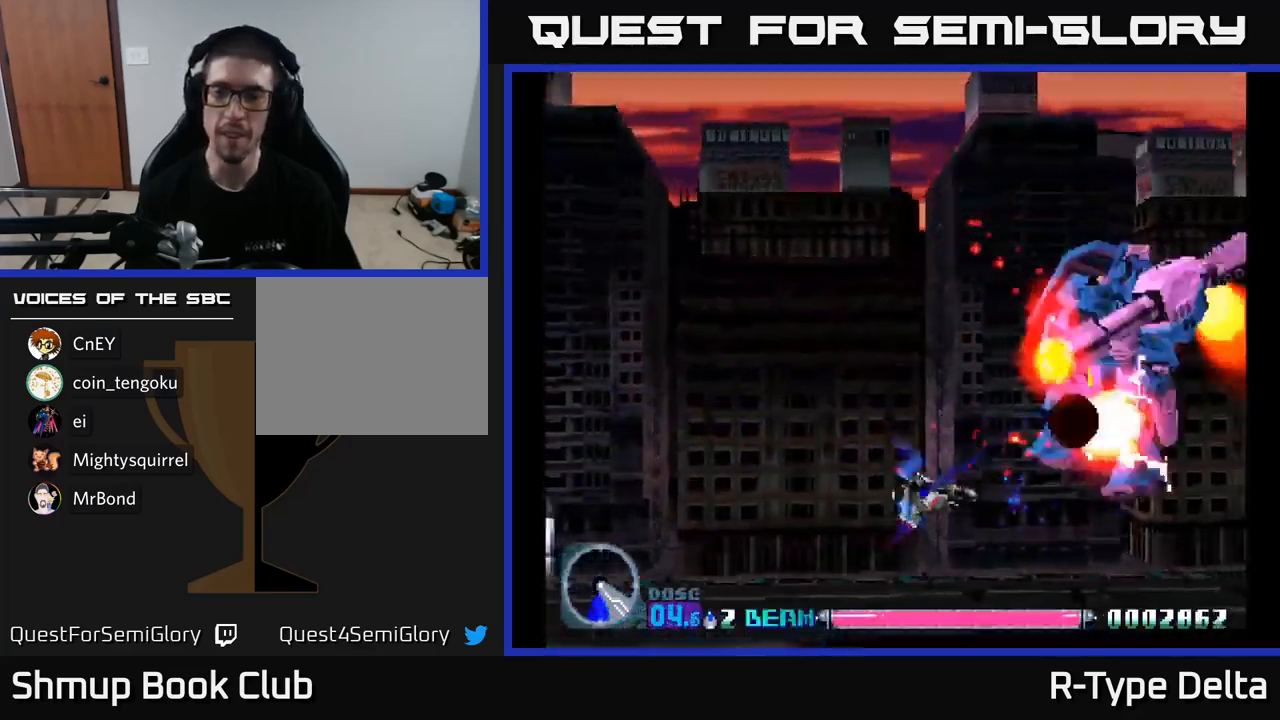
{"buttons": ["X"], "right_stick": "center", "events": [[234, "DPAD_LEFT", "up"]]}
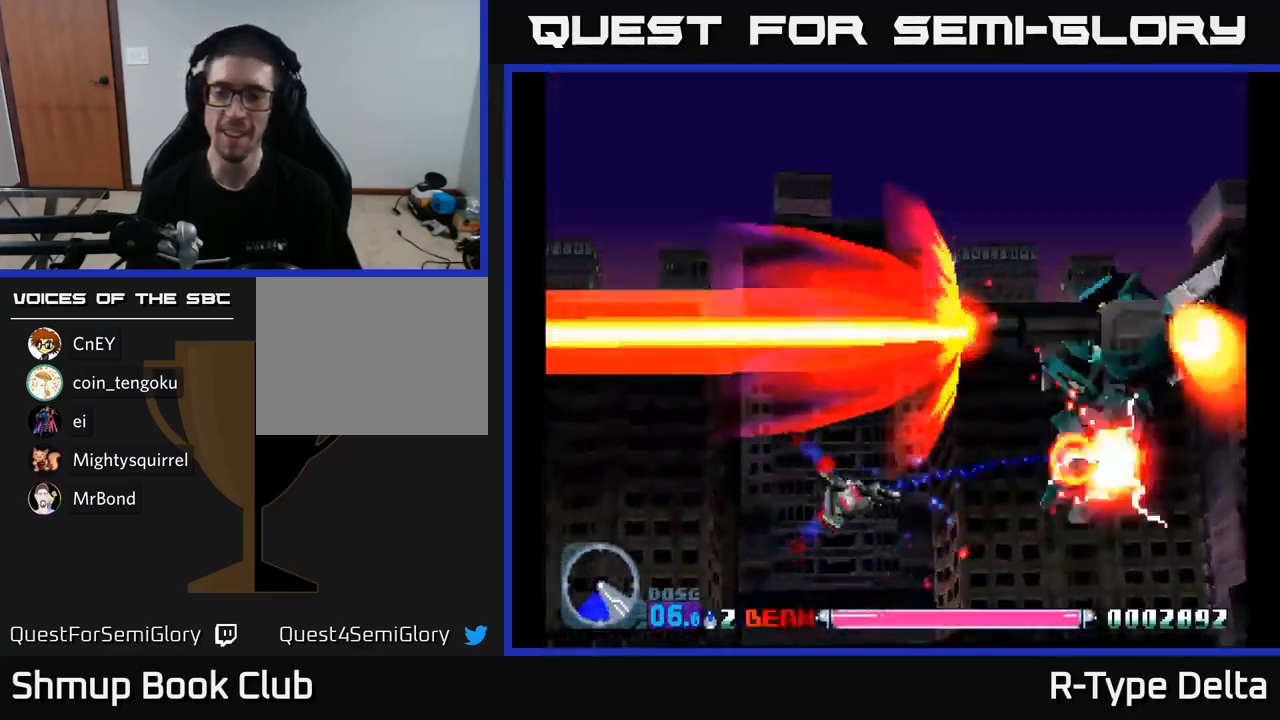
{"buttons": ["X"], "right_stick": "center", "events": [[67, "DPAD_DOWN", "down"], [200, "DPAD_DOWN", "up"]]}
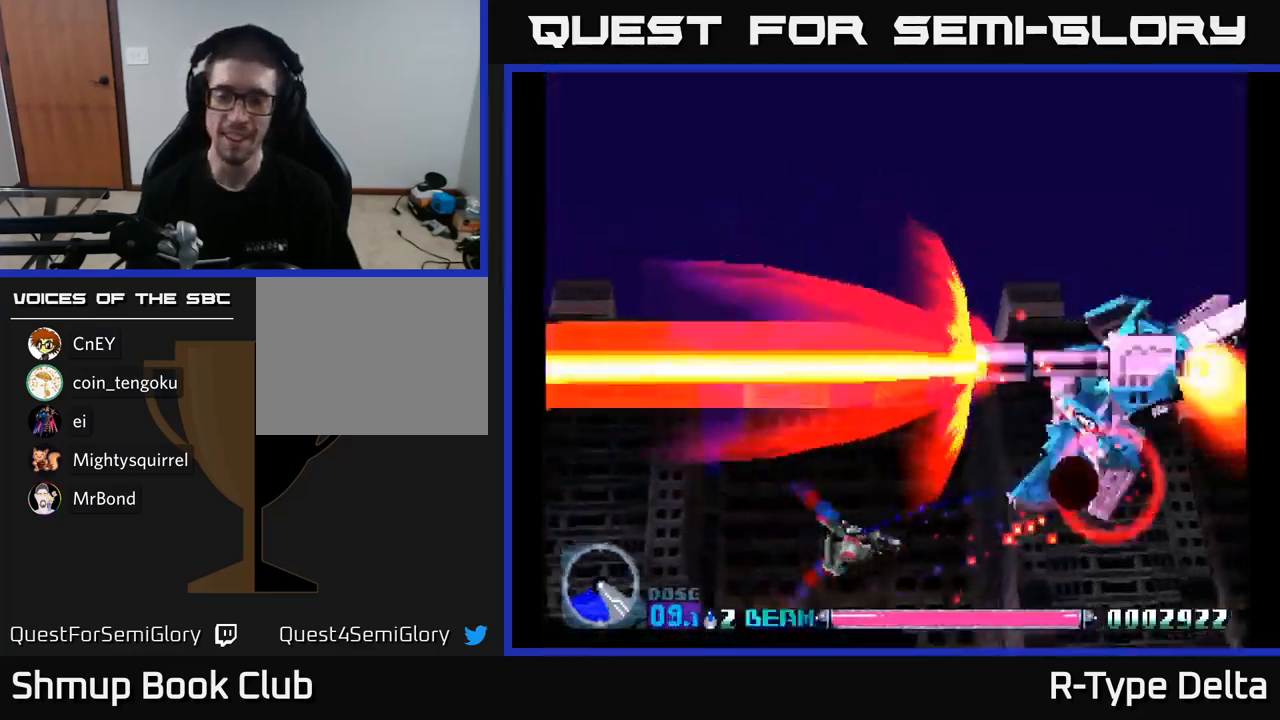
{"buttons": ["X"], "right_stick": "center", "events": []}
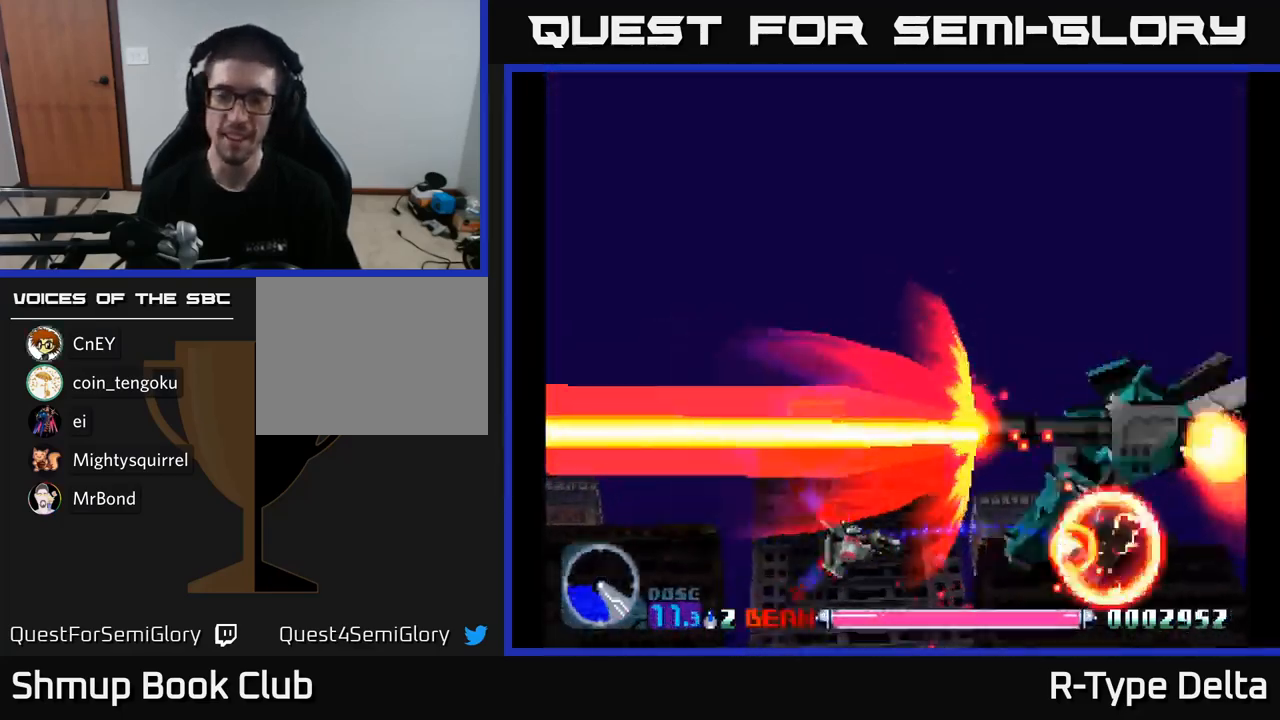
{"buttons": ["X"], "right_stick": "center", "events": [[67, "DPAD_DOWN", "down"], [184, "DPAD_DOWN", "up"]]}
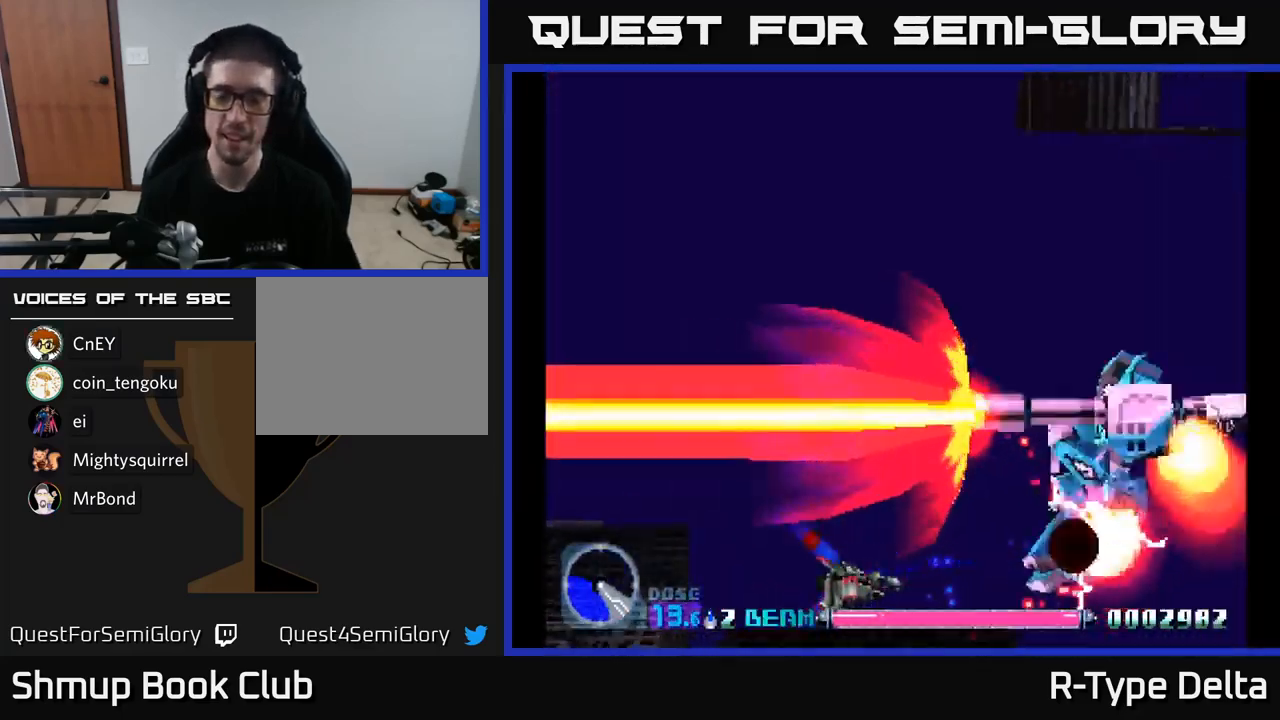
{"buttons": ["X"], "right_stick": "center", "events": []}
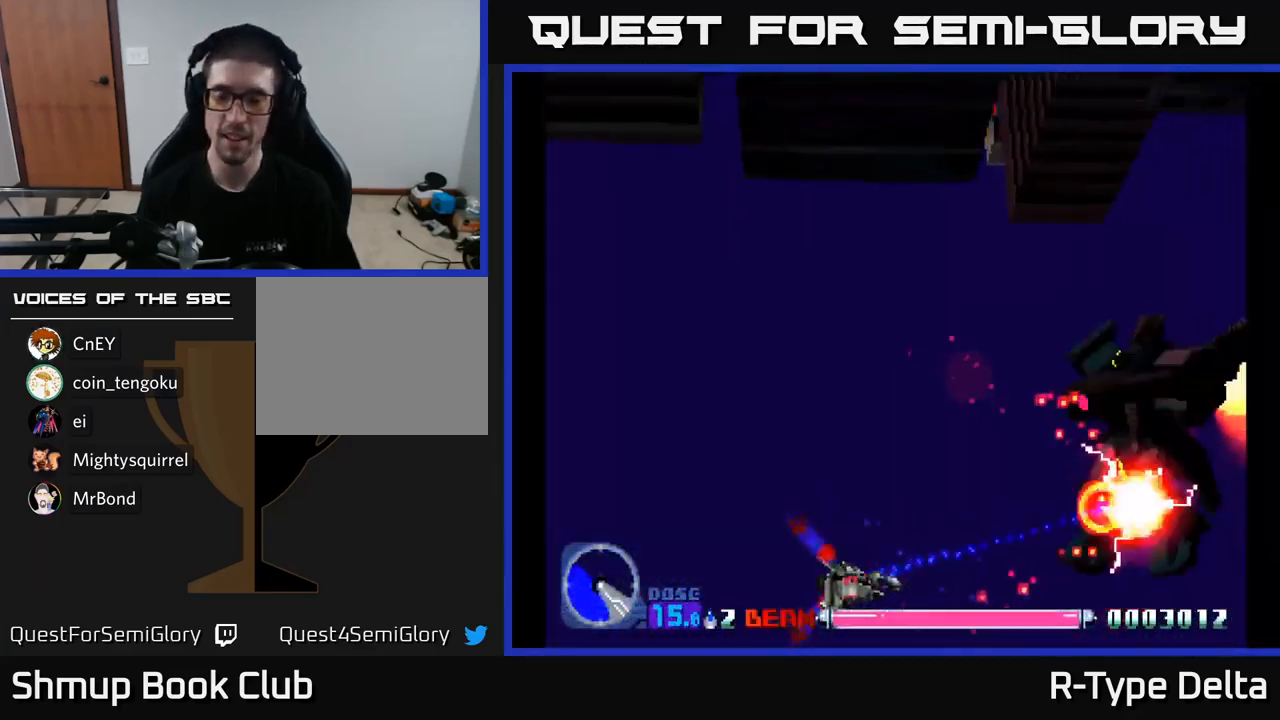
{"buttons": ["X", "DPAD_UP"], "right_stick": "center", "events": [[267, "DPAD_UP", "down"]]}
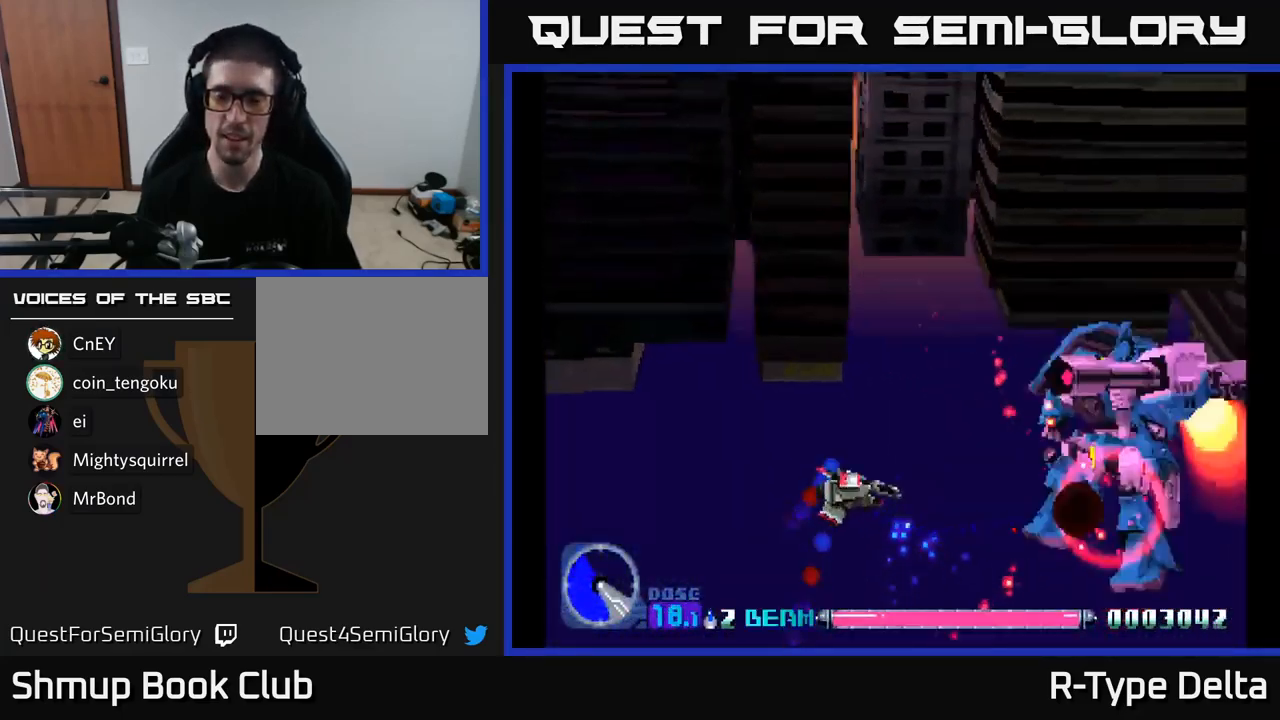
{"buttons": ["X"], "right_stick": "center", "events": [[34, "DPAD_UP", "up"]]}
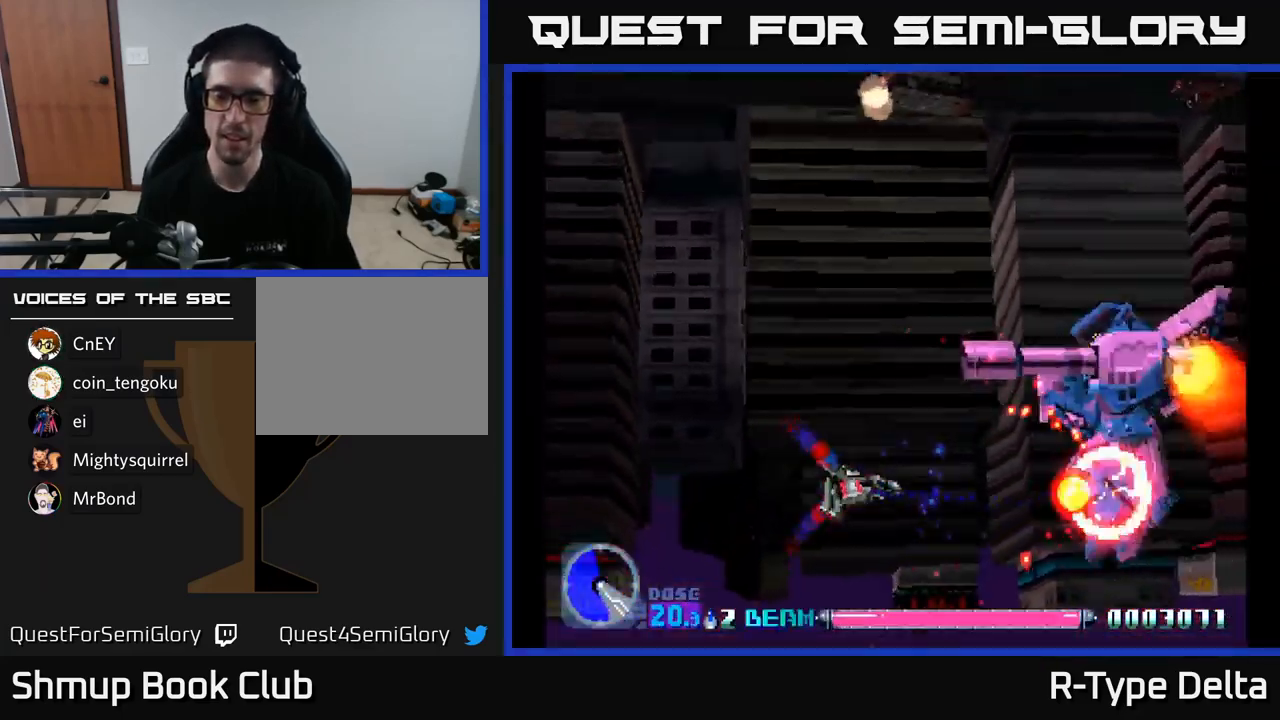
{"buttons": ["X"], "right_stick": "center", "events": []}
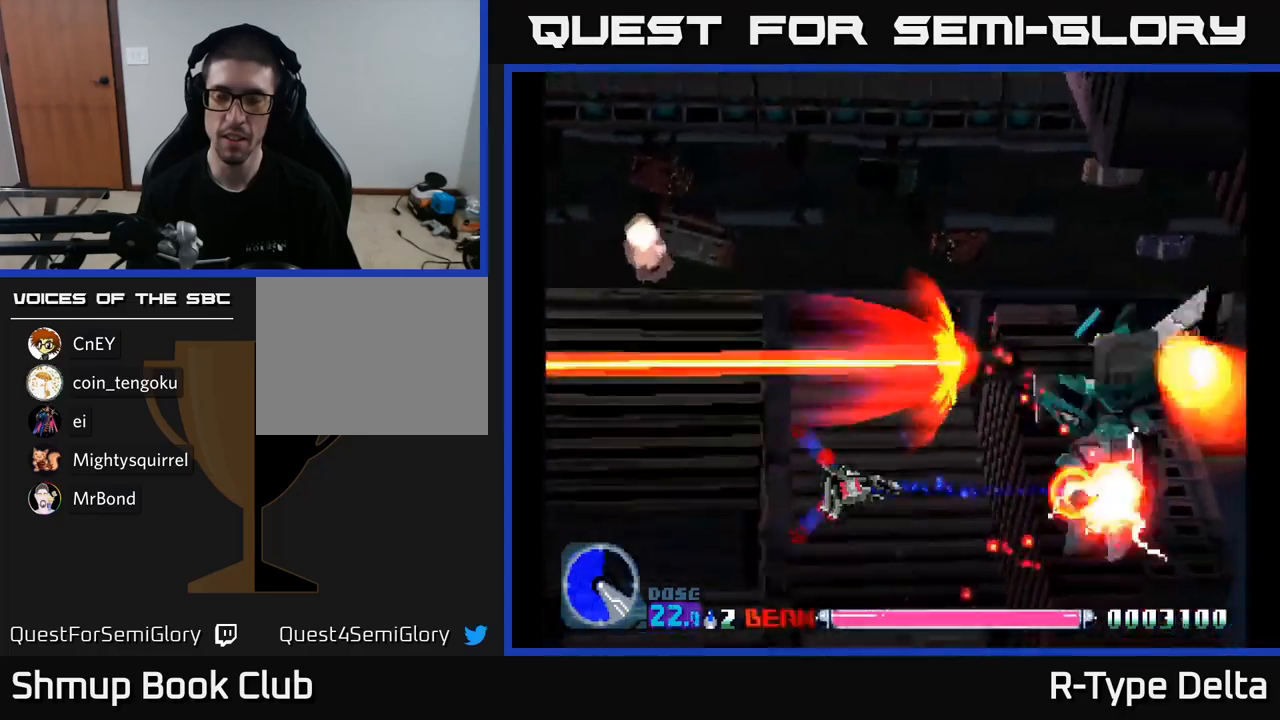
{"buttons": ["X", "DPAD_DOWN"], "right_stick": "center", "events": [[200, "DPAD_DOWN", "down"]]}
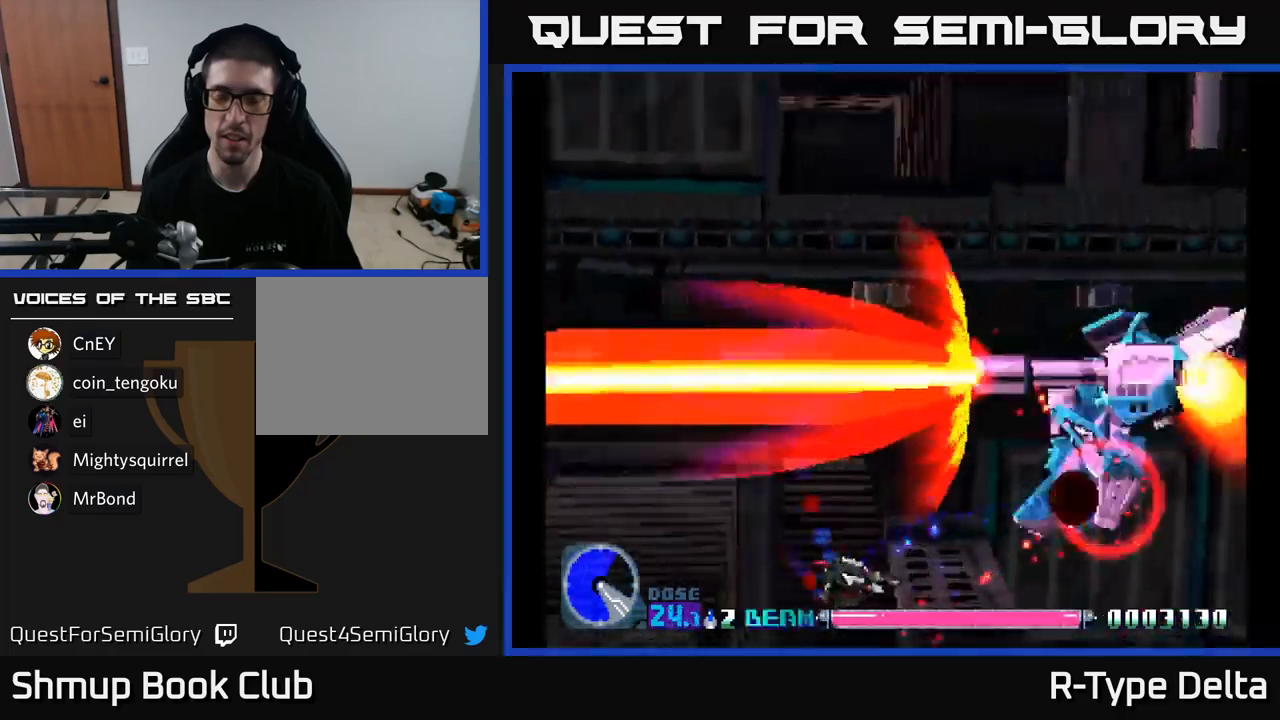
{"buttons": ["X"], "right_stick": "center", "events": [[33, "DPAD_DOWN", "up"]]}
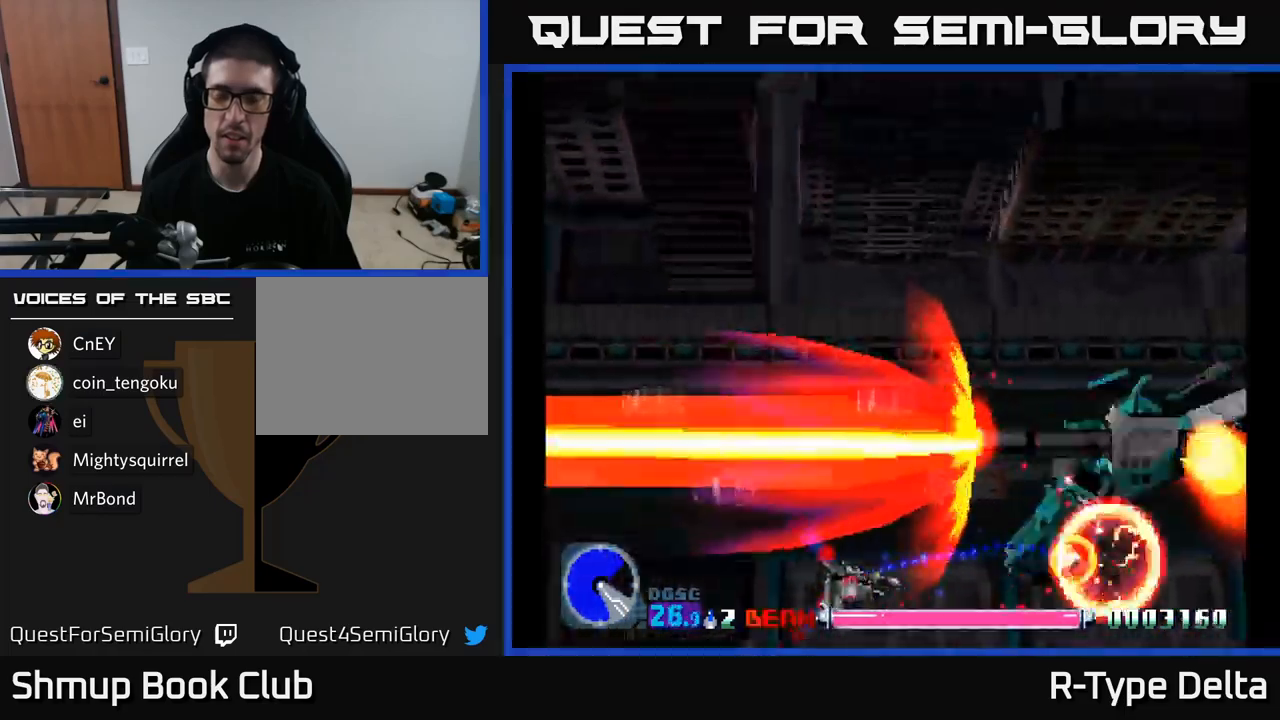
{"buttons": ["X"], "right_stick": "center", "events": []}
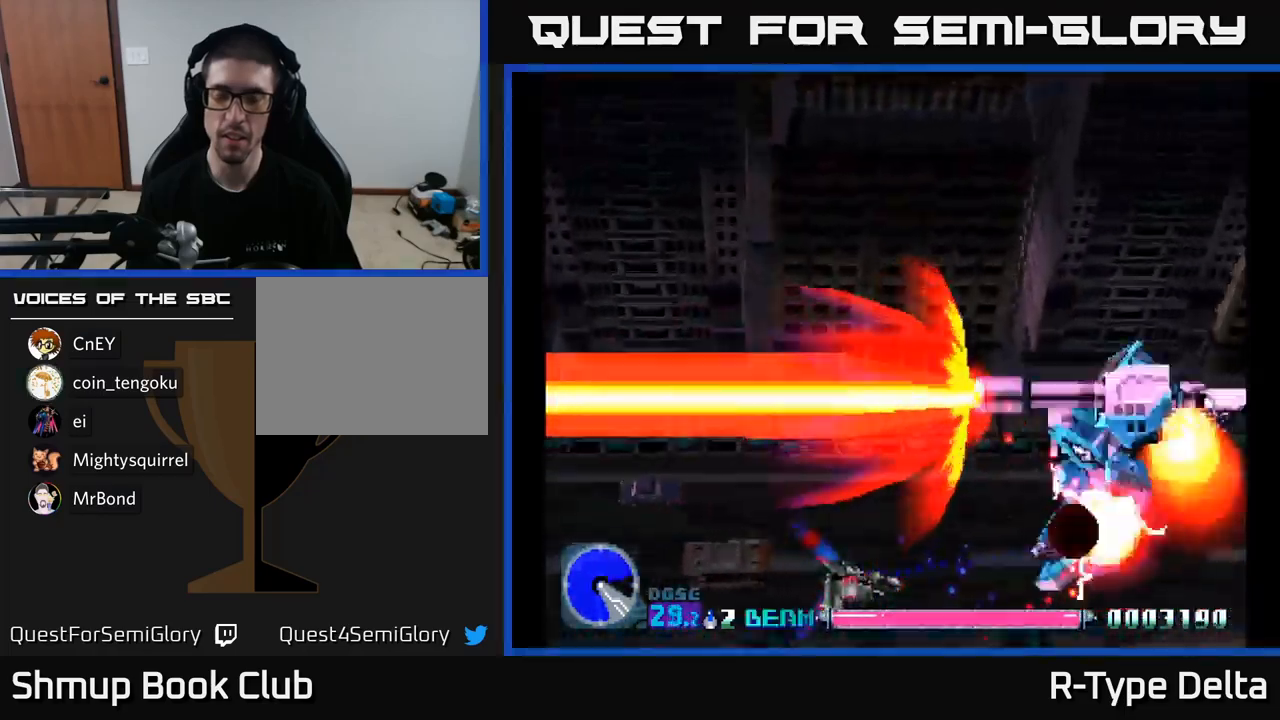
{"buttons": ["X"], "right_stick": "center", "events": [[267, "DPAD_UP", "down"], [417, "DPAD_UP", "up"]]}
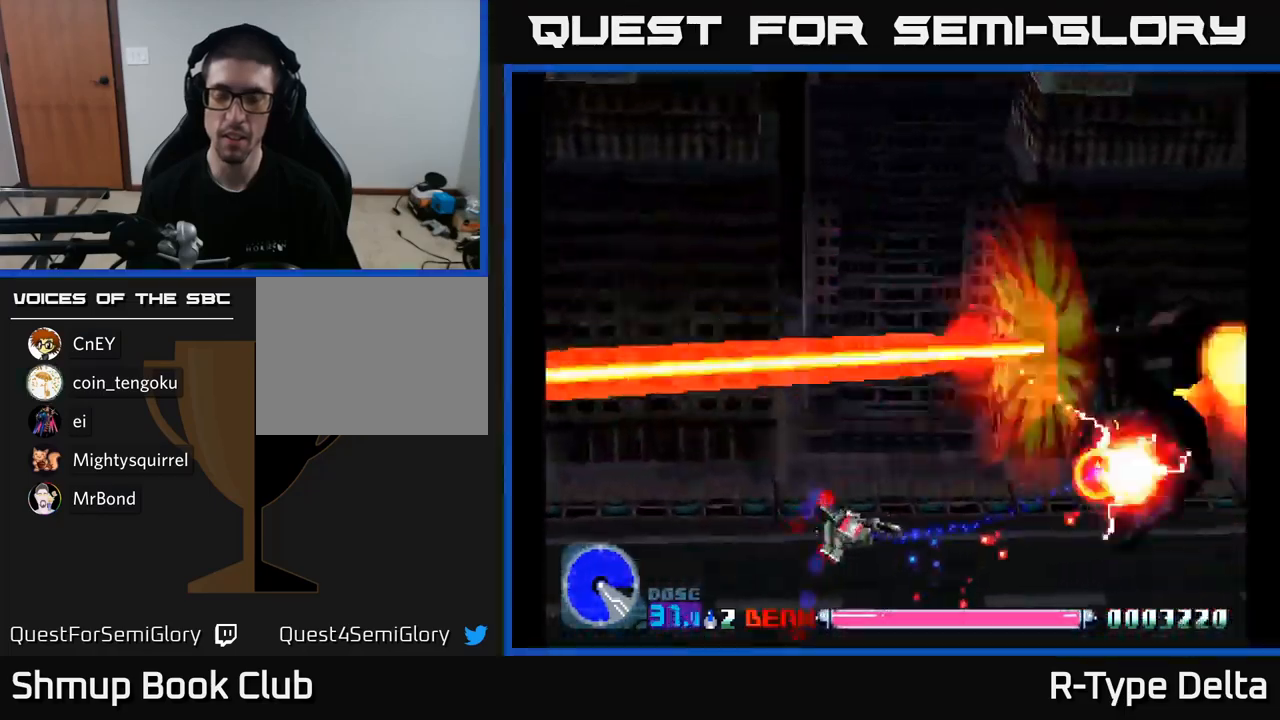
{"buttons": ["X"], "right_stick": "center", "events": [[267, "DPAD_UP", "down"], [417, "DPAD_UP", "up"]]}
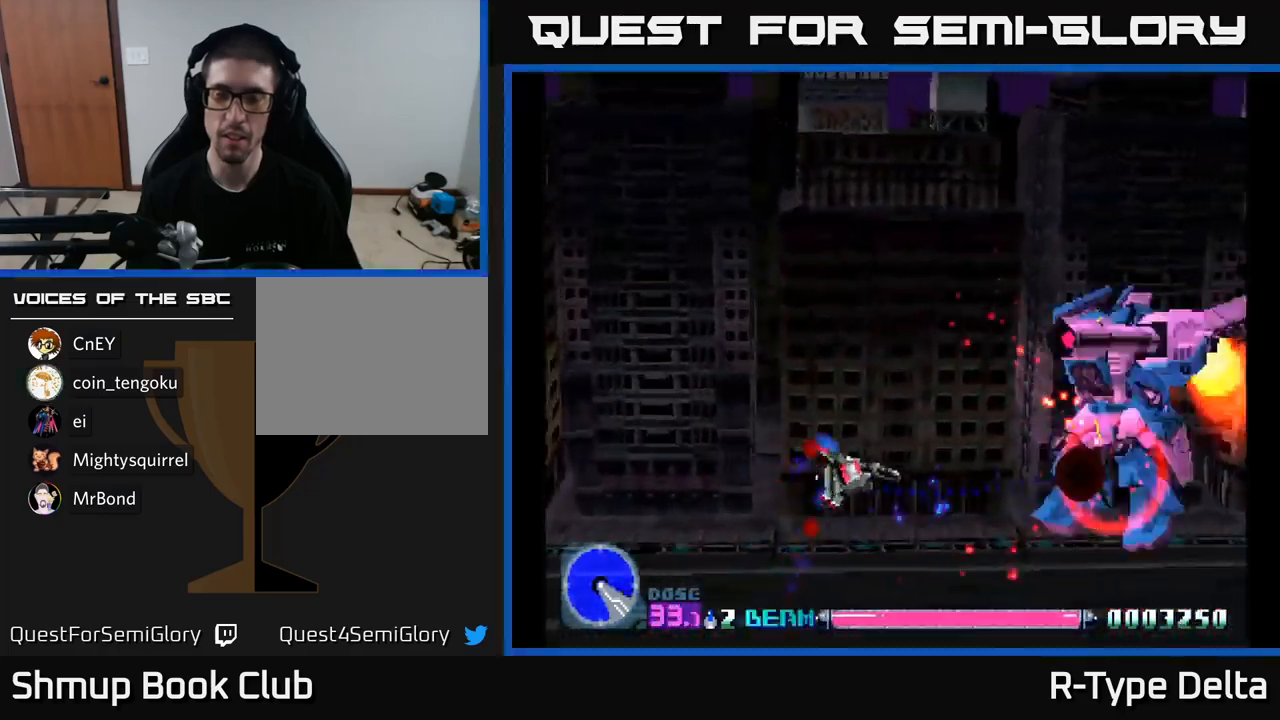
{"buttons": ["X", "DPAD_UP"], "right_stick": "center", "events": [[433, "DPAD_UP", "down"]]}
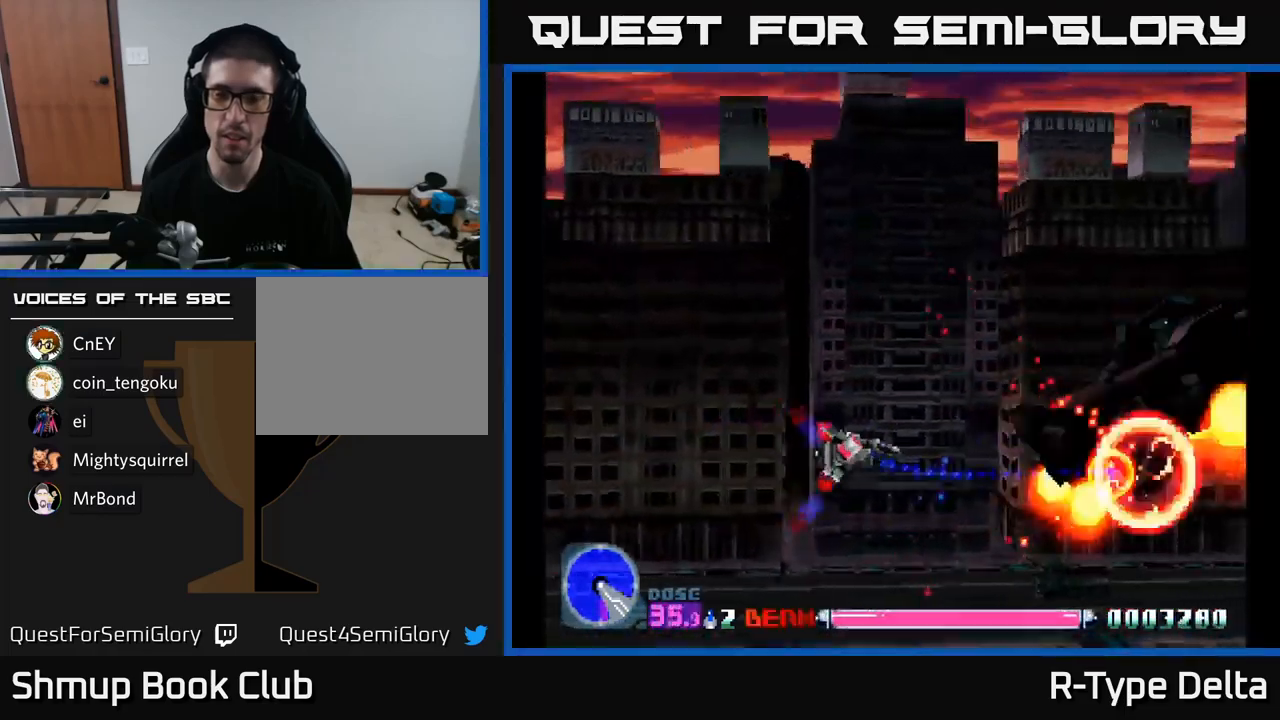
{"buttons": ["X", "DPAD_DOWN", "DPAD_LEFT"], "right_stick": "center", "events": [[33, "DPAD_UP", "up"], [133, "DPAD_RIGHT", "down"], [233, "X", "up"], [250, "DPAD_DOWN", "down"], [267, "DPAD_RIGHT", "up"], [283, "DPAD_LEFT", "down"], [300, "X", "down"], [333, "DPAD_DOWN", "up"], [500, "DPAD_DOWN", "down"]]}
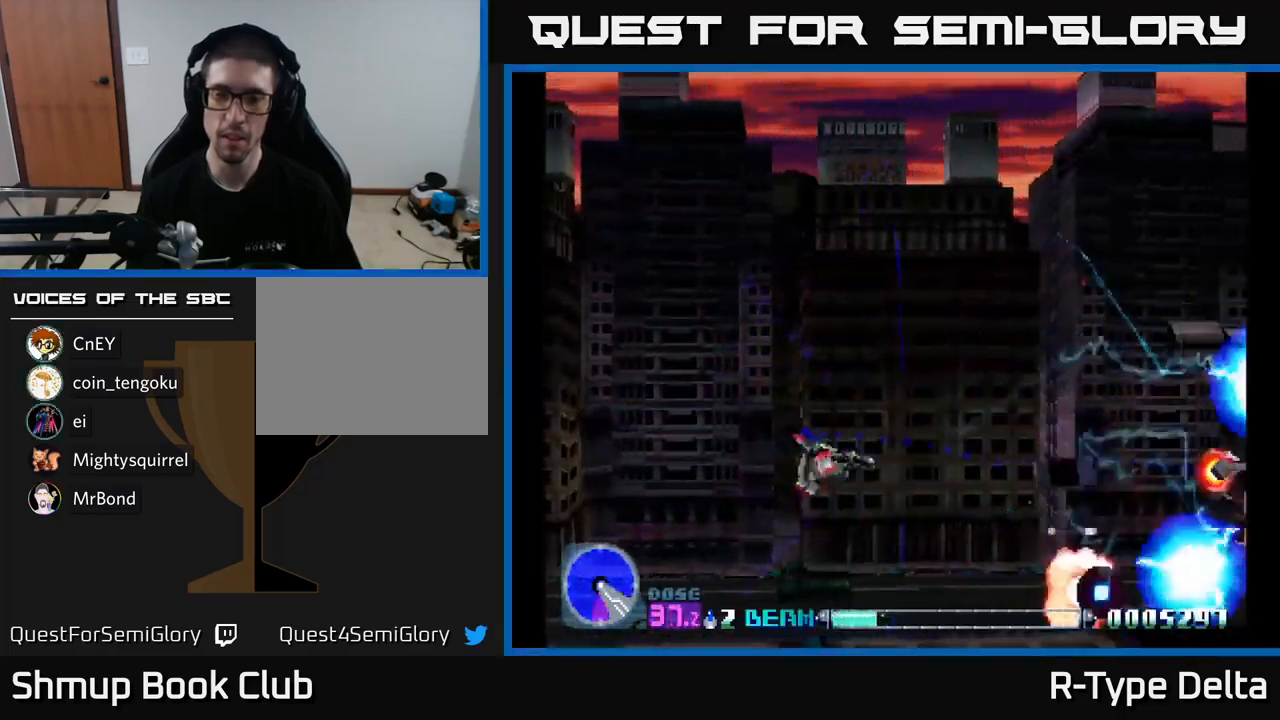
{"buttons": ["X", "DPAD_UP", "DPAD_LEFT"], "right_stick": "center", "events": [[200, "DPAD_DOWN", "up"], [283, "A", "down"], [400, "A", "up"], [450, "DPAD_UP", "down"]]}
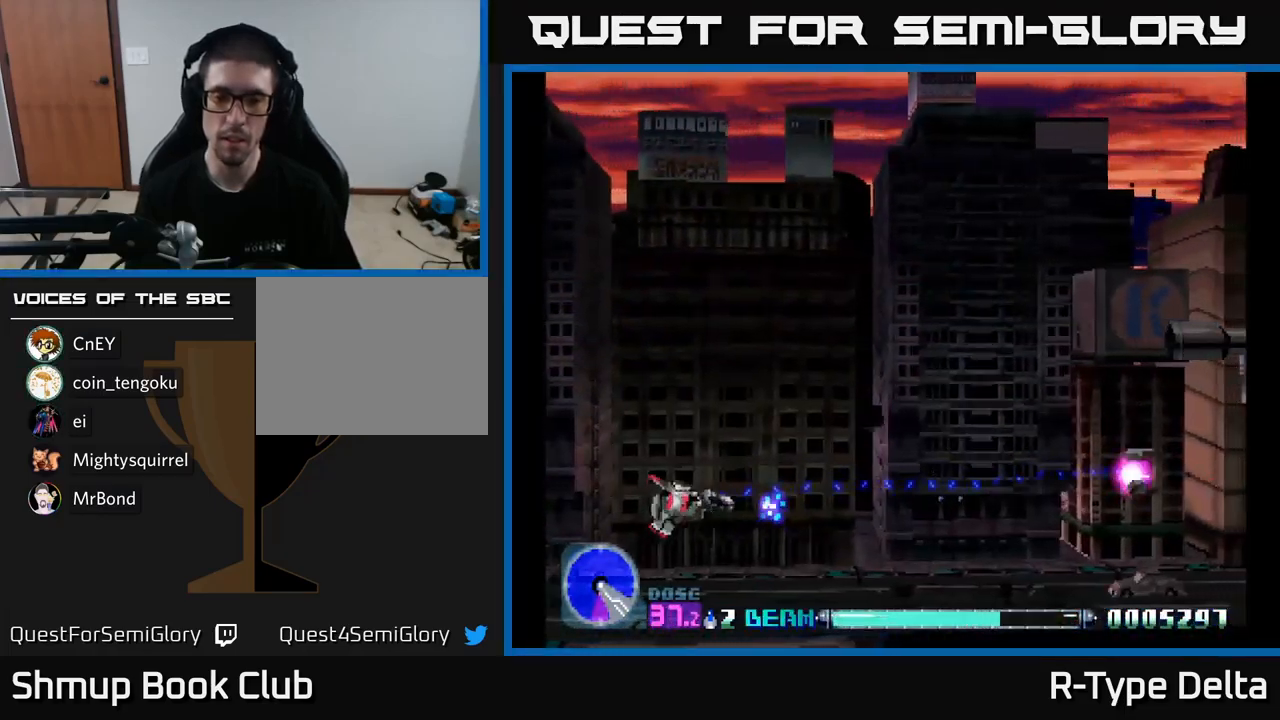
{"buttons": ["X", "DPAD_RIGHT"], "right_stick": "center", "events": [[17, "DPAD_LEFT", "up"], [50, "DPAD_RIGHT", "down"], [67, "DPAD_UP", "up"], [150, "DPAD_DOWN", "down"], [183, "DPAD_RIGHT", "up"], [400, "X", "up"], [467, "DPAD_RIGHT", "down"], [467, "X", "down"], [483, "DPAD_DOWN", "up"]]}
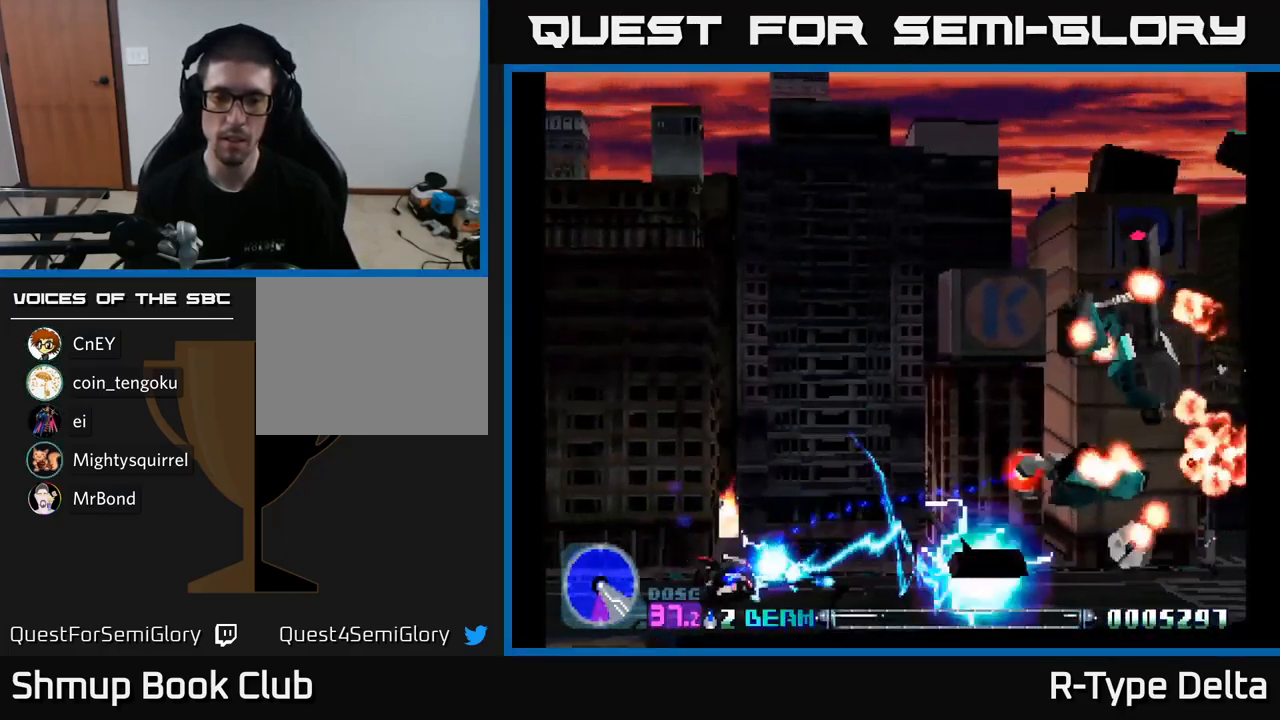
{"buttons": ["X", "DPAD_RIGHT"], "right_stick": "center", "events": [[33, "DPAD_UP", "down"], [349, "DPAD_UP", "up"]]}
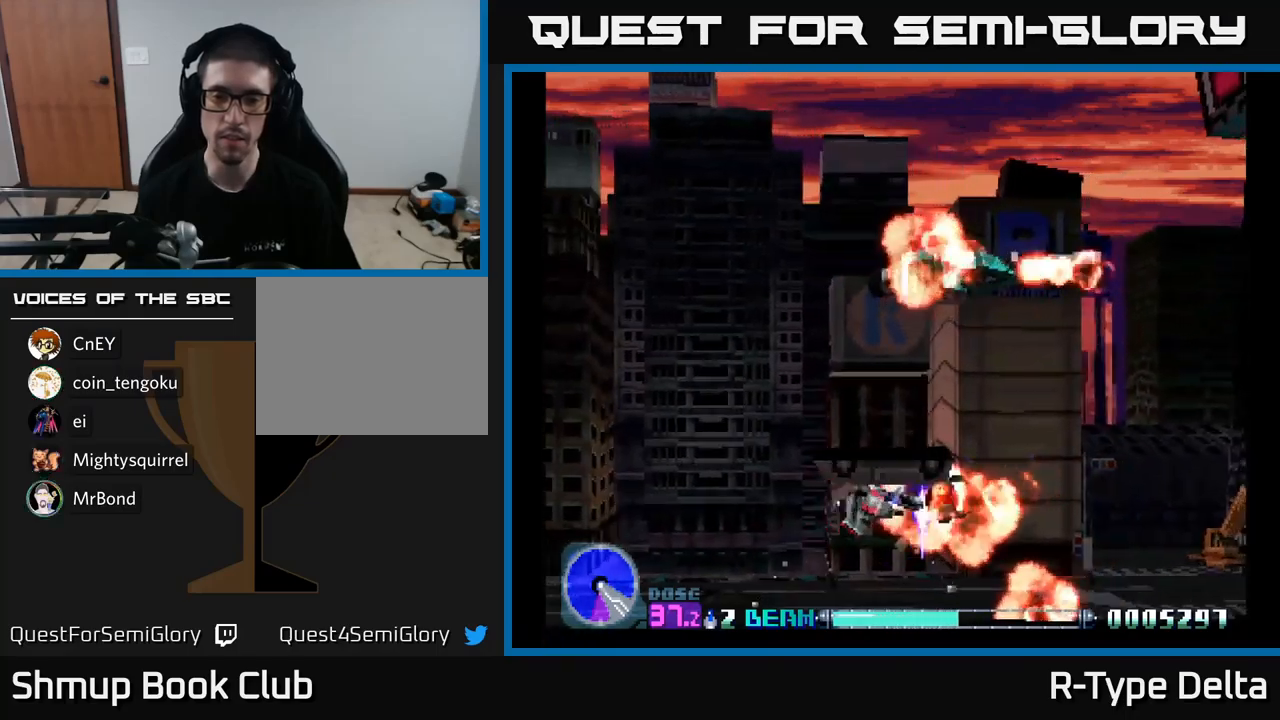
{"buttons": ["X", "DPAD_DOWN"], "right_stick": "center", "events": [[83, "DPAD_RIGHT", "up"], [83, "DPAD_UP", "down"], [217, "DPAD_LEFT", "down"], [233, "DPAD_UP", "up"], [500, "DPAD_DOWN", "down"], [500, "DPAD_LEFT", "up"]]}
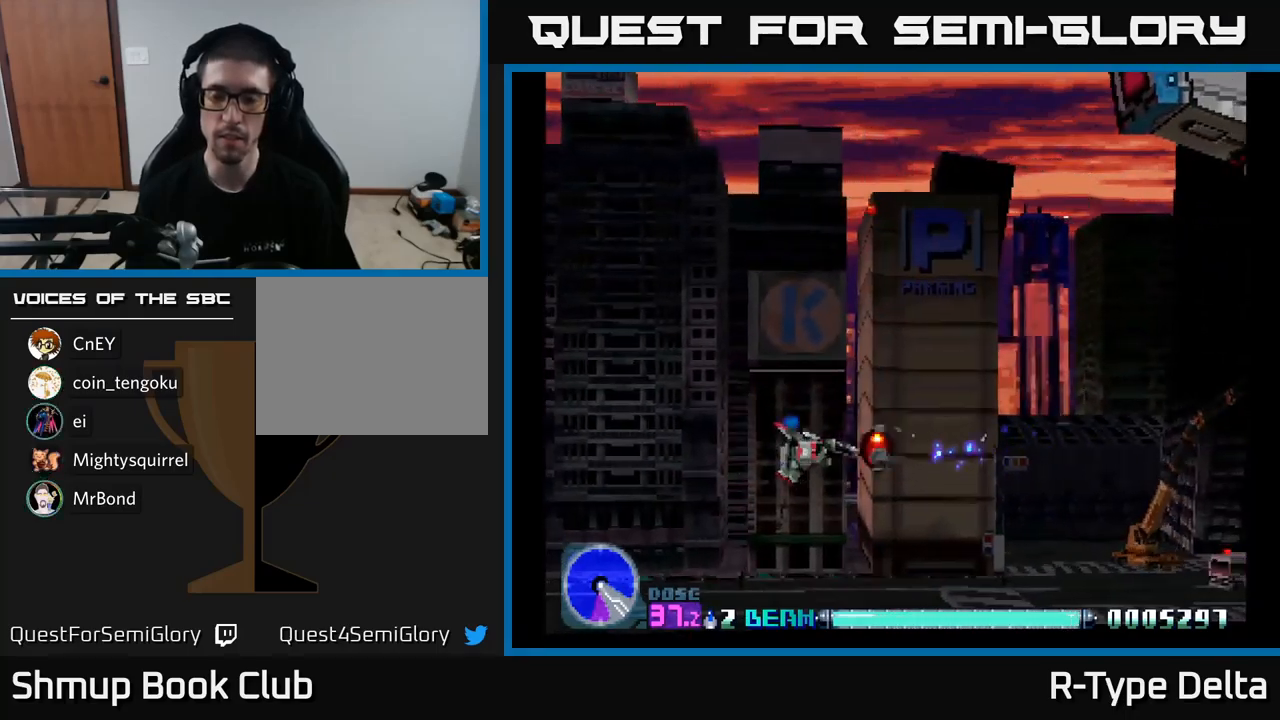
{"buttons": ["X"], "right_stick": "center", "events": [[67, "DPAD_RIGHT", "down"], [300, "DPAD_RIGHT", "up"], [500, "DPAD_DOWN", "up"]]}
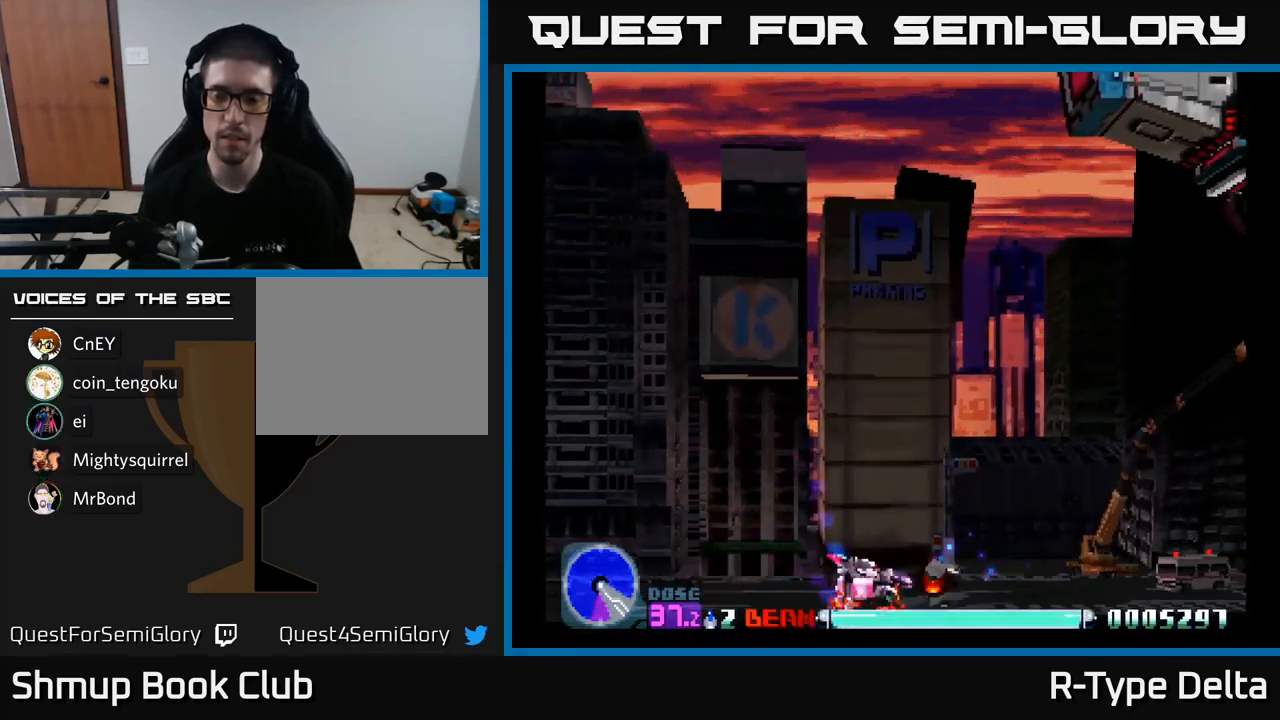
{"buttons": ["X", "DPAD_UP"], "right_stick": "center", "events": [[67, "DPAD_UP", "down"], [83, "X", "up"], [133, "DPAD_LEFT", "down"], [150, "X", "down"], [417, "DPAD_LEFT", "up"]]}
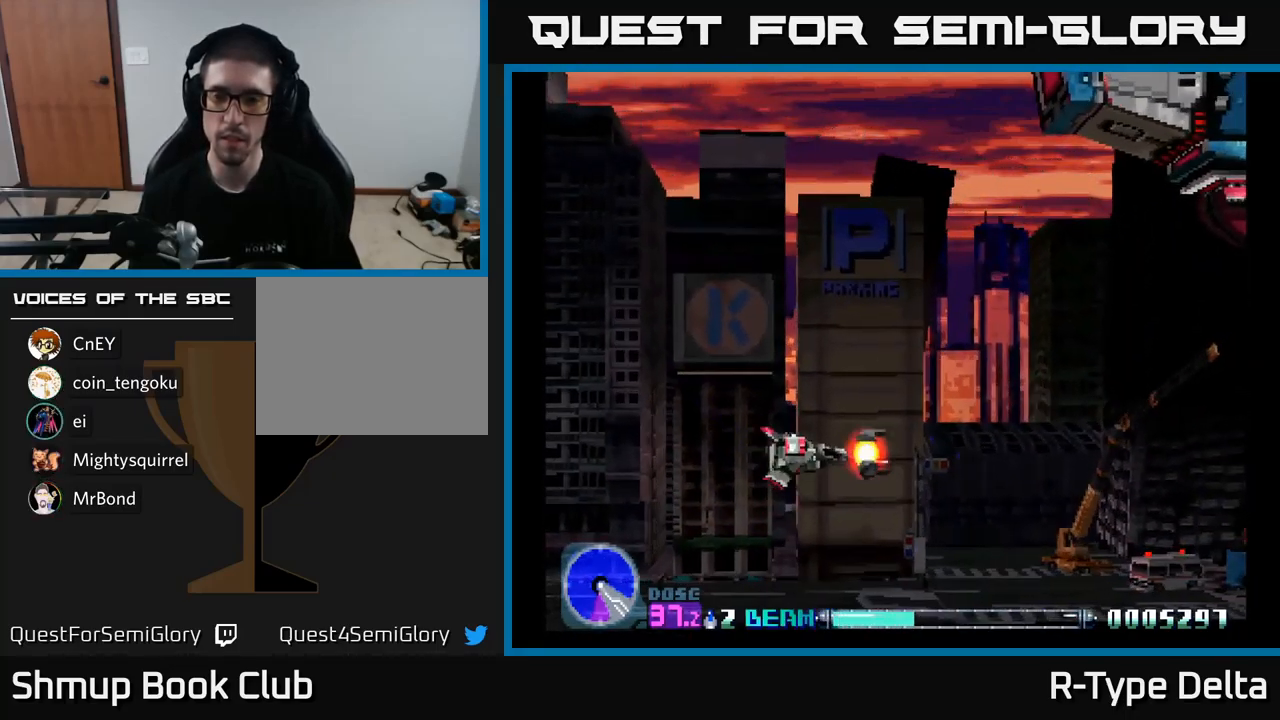
{"buttons": ["X", "DPAD_UP", "DPAD_RIGHT"], "right_stick": "center", "events": [[200, "DPAD_RIGHT", "down"]]}
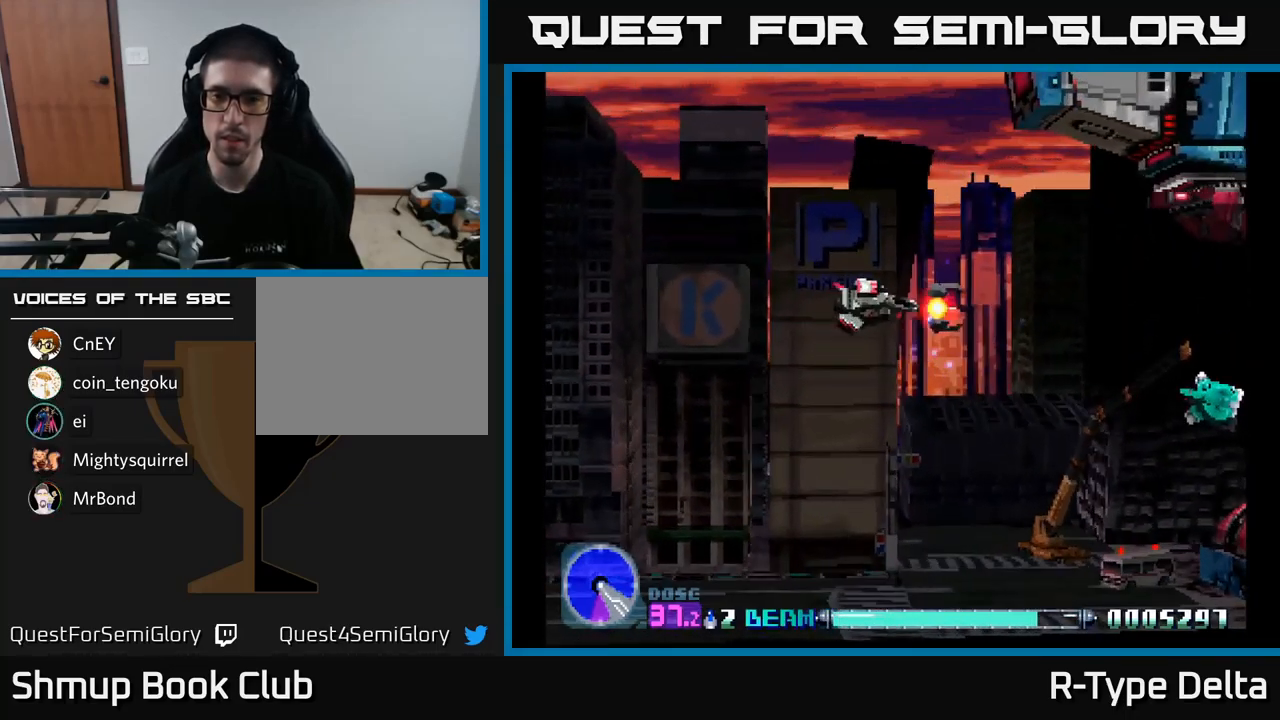
{"buttons": ["X", "DPAD_DOWN", "DPAD_LEFT"], "right_stick": "center", "events": [[50, "DPAD_RIGHT", "up"], [183, "DPAD_LEFT", "down"], [233, "A", "down"], [300, "DPAD_UP", "up"], [333, "A", "up"], [350, "DPAD_DOWN", "down"]]}